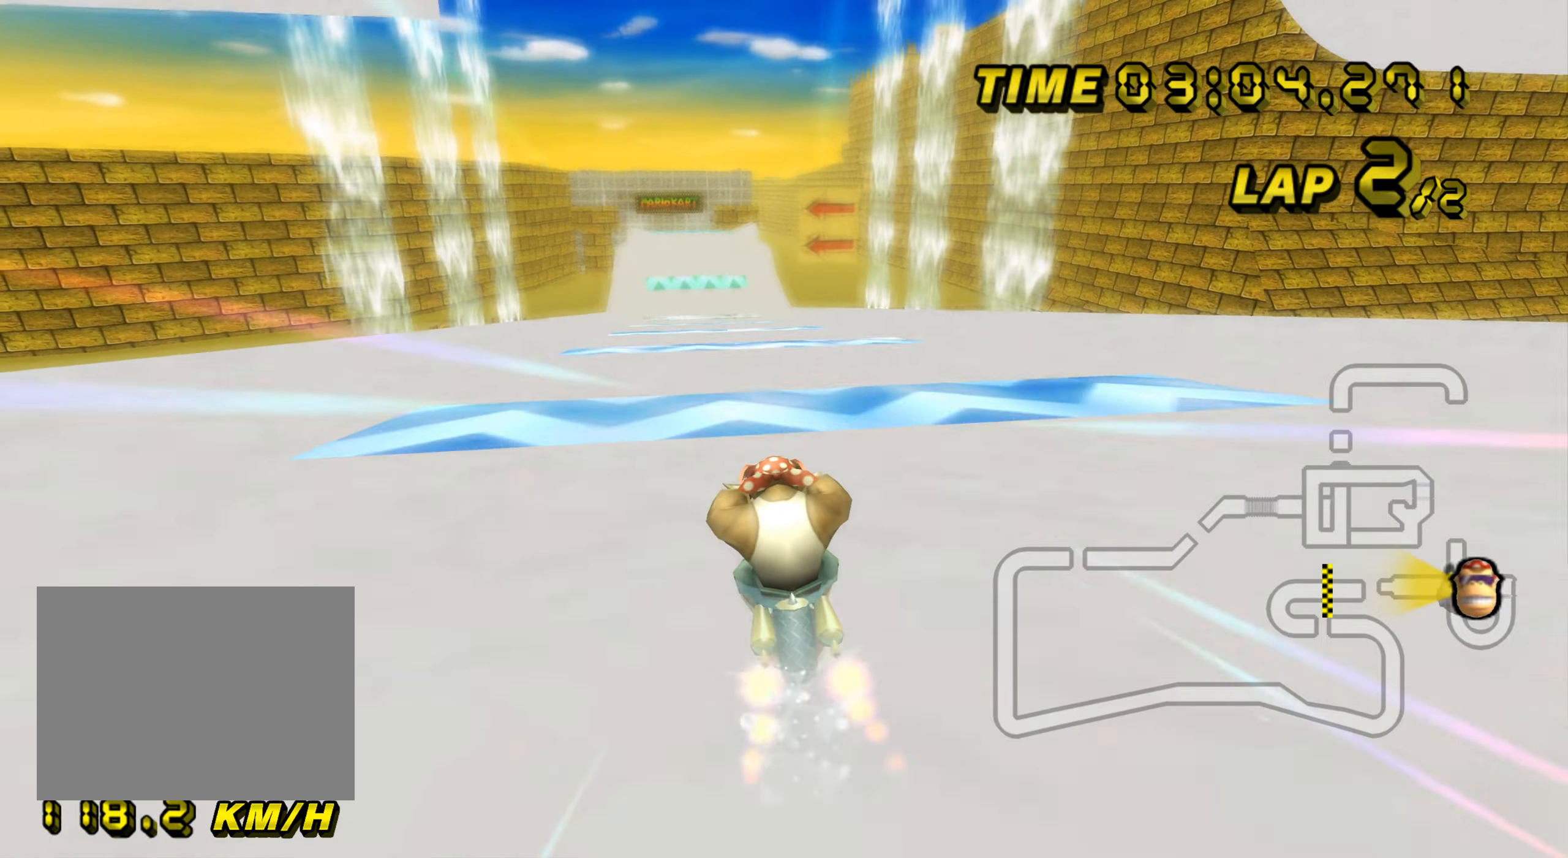
Gameplay with a controller (Nintendo layout); each line is a JSON object with the inputs held at the frame after it. "events" lists button and stick changes between this image and that frame as [ms after this image, input, new state], when the widget could be followed in between. Not read: B L3 R3 X Y Z.
{"buttons": ["A"], "left_stick": "center", "events": []}
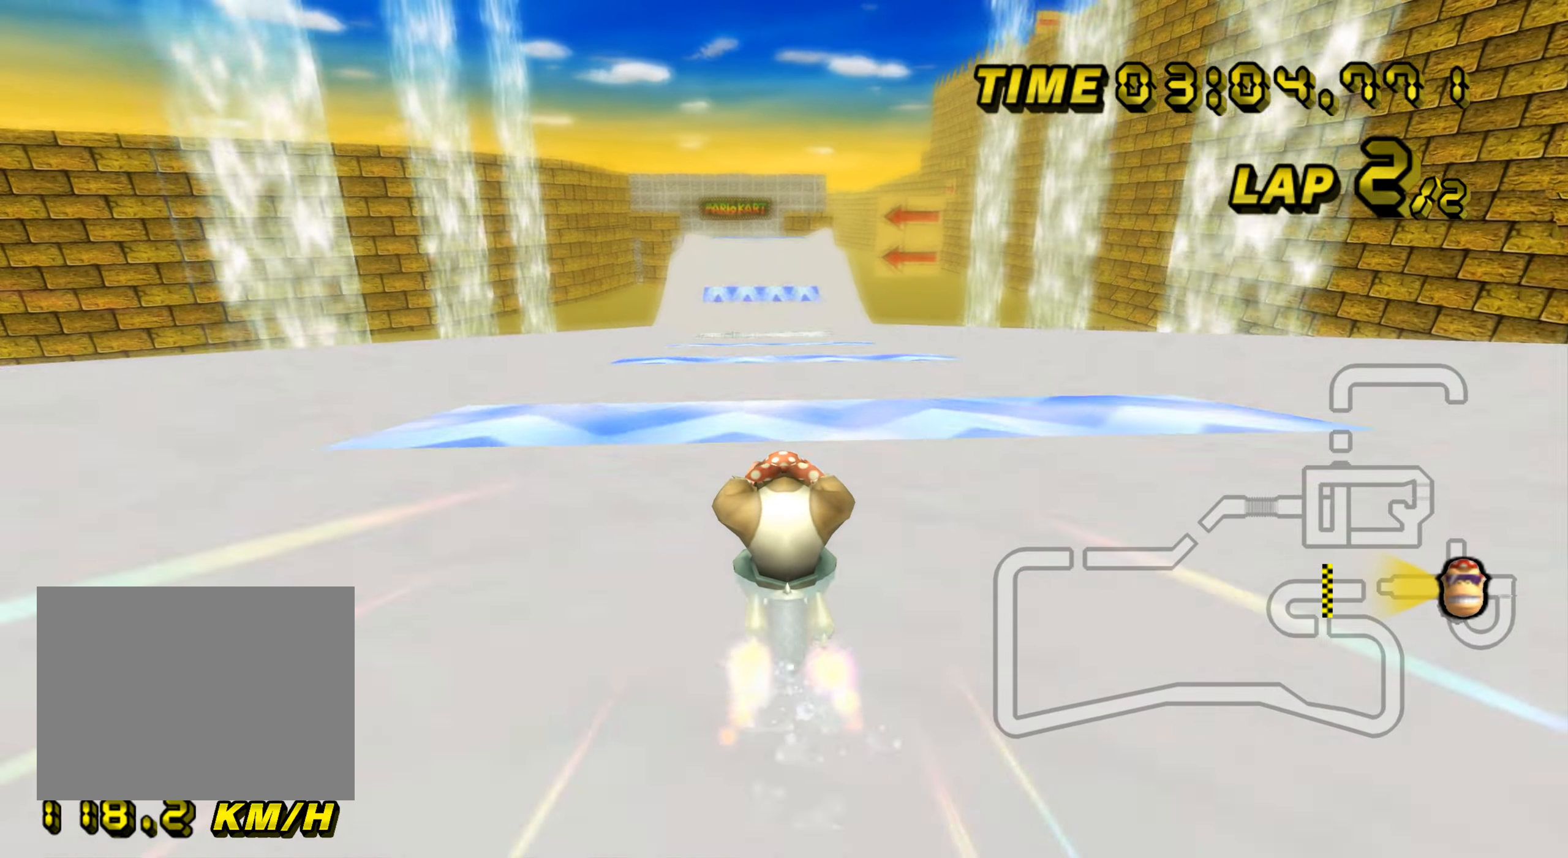
{"buttons": ["A"], "left_stick": "left", "events": [[500, "left_stick", "left"]]}
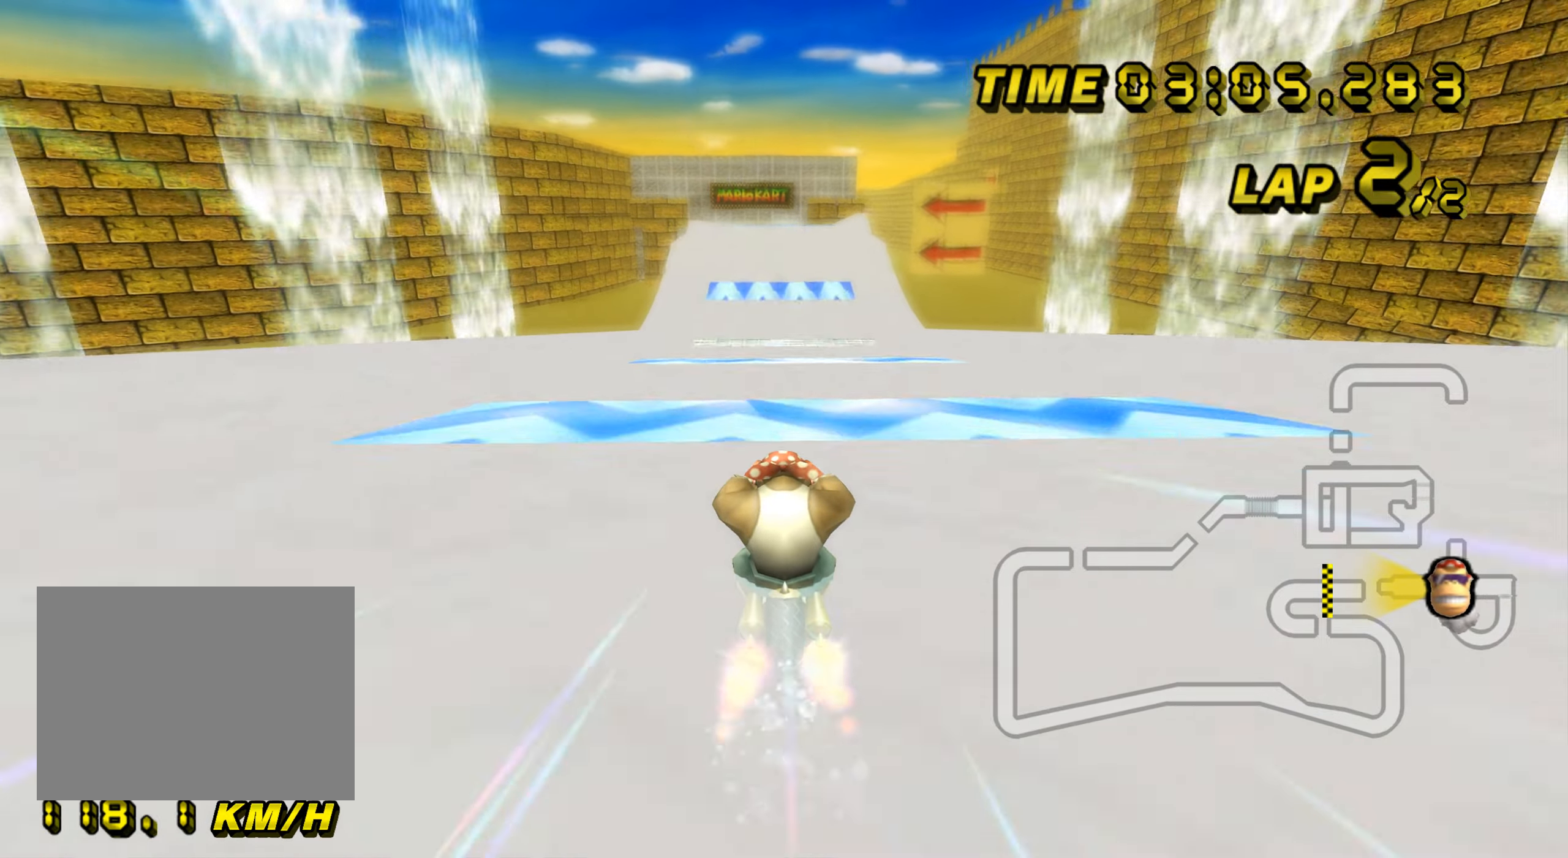
{"buttons": ["A"], "left_stick": "center", "events": [[134, "left_stick", "center"], [417, "left_stick", "left"], [501, "left_stick", "center"]]}
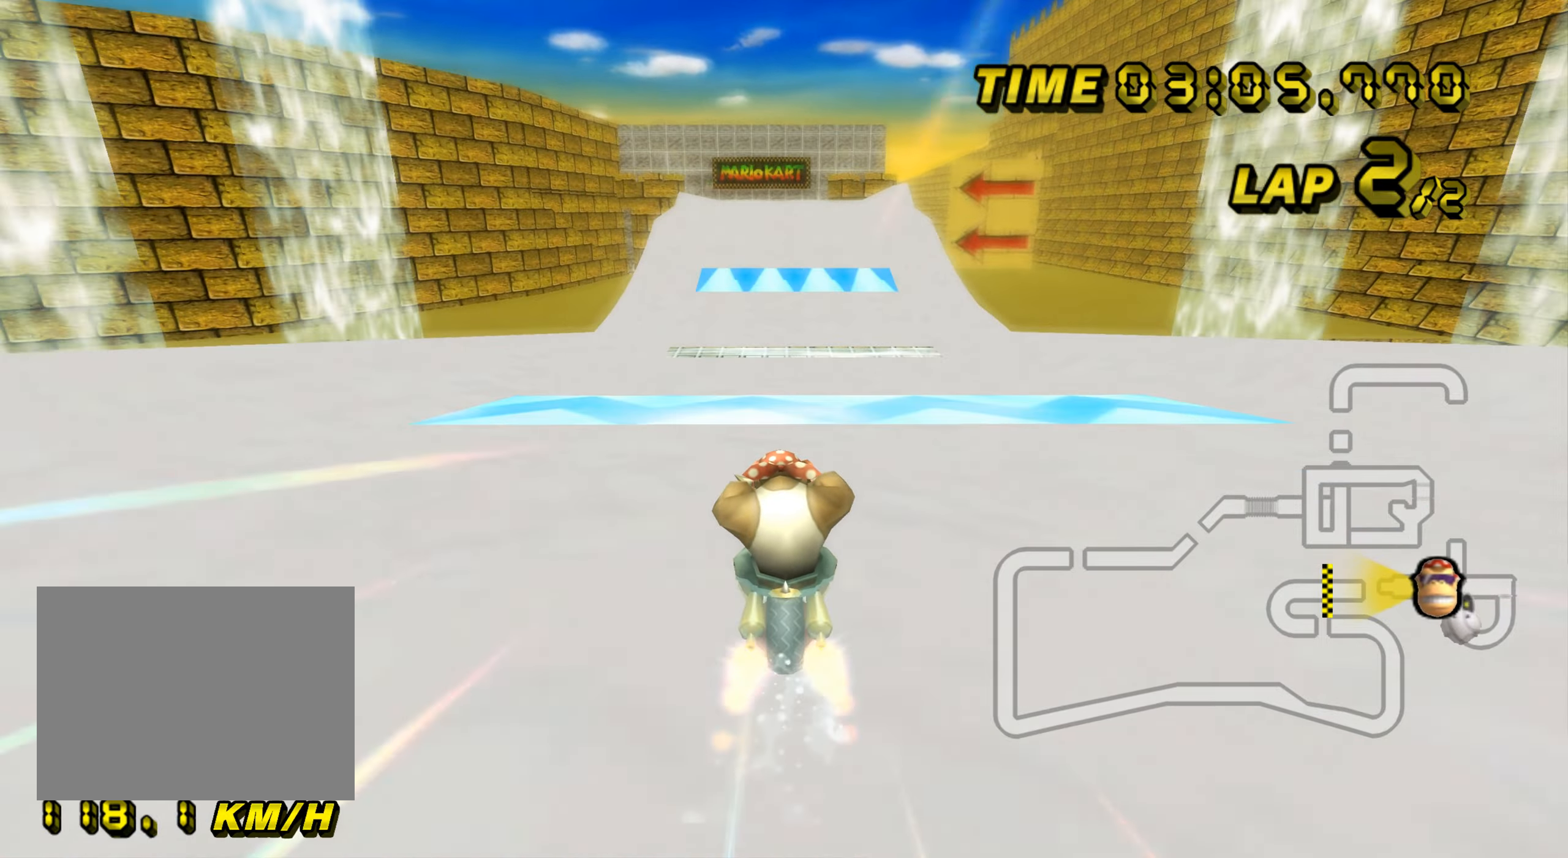
{"buttons": ["A"], "left_stick": "up", "events": [[267, "left_stick", "up"]]}
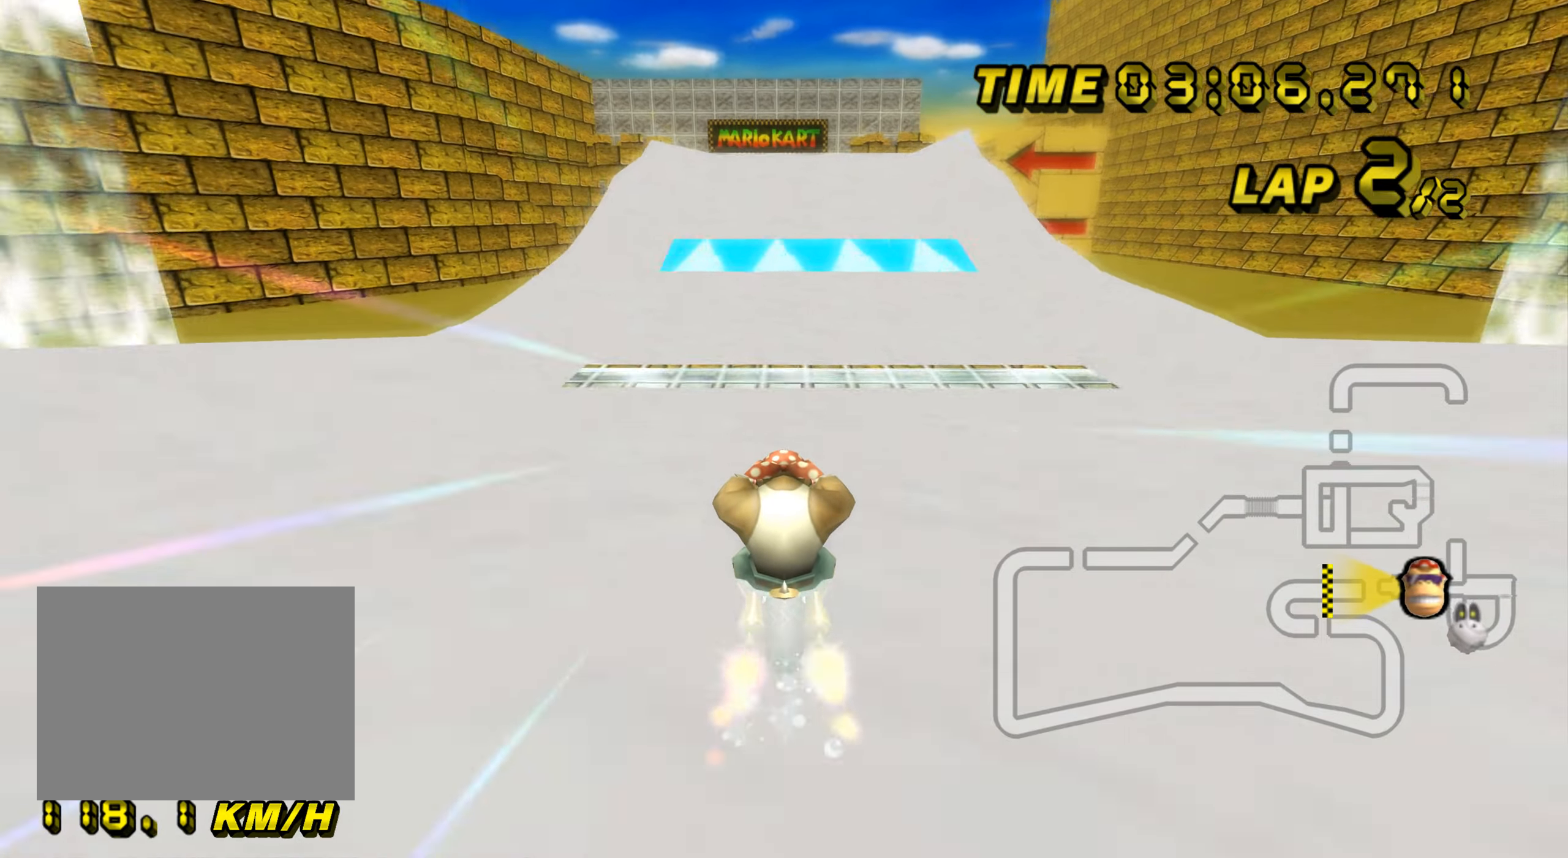
{"buttons": ["A"], "left_stick": "up", "events": [[117, "R1", "down"], [267, "R1", "up"]]}
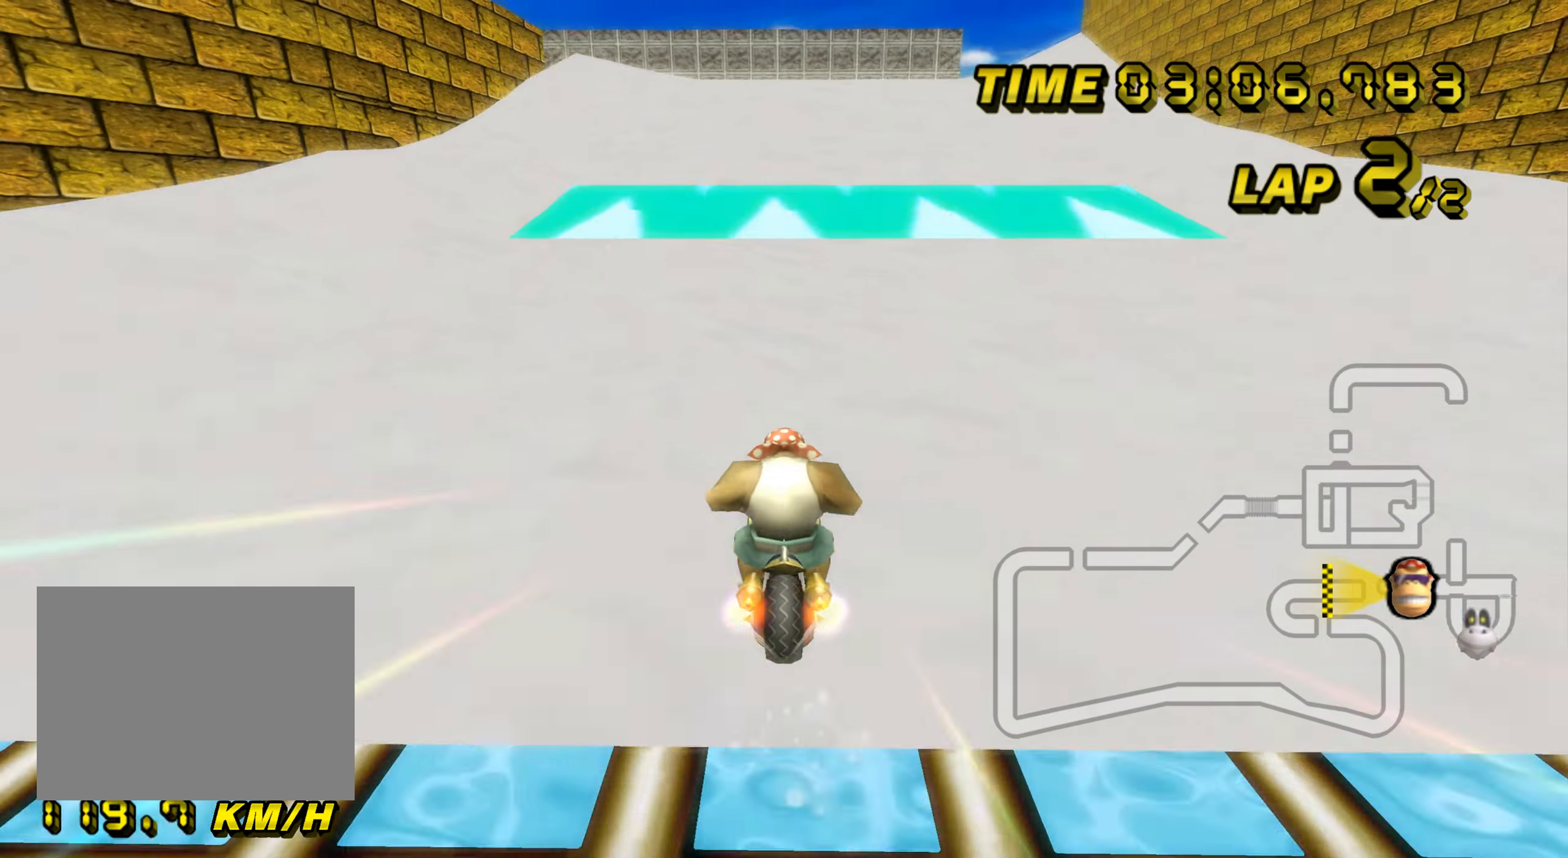
{"buttons": ["A"], "left_stick": "up", "events": []}
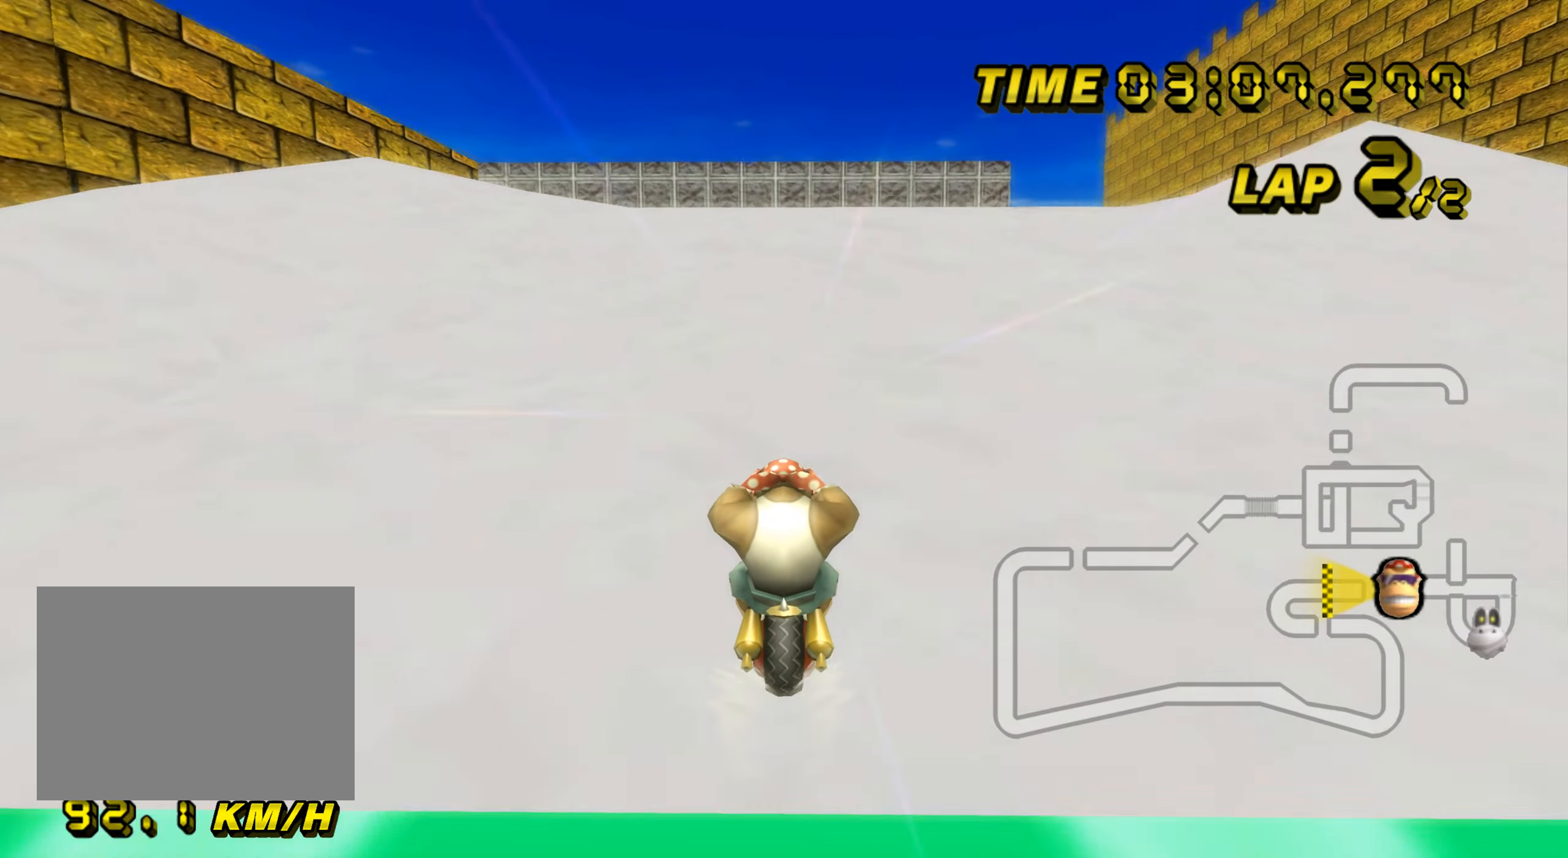
{"buttons": ["A"], "left_stick": "up", "events": []}
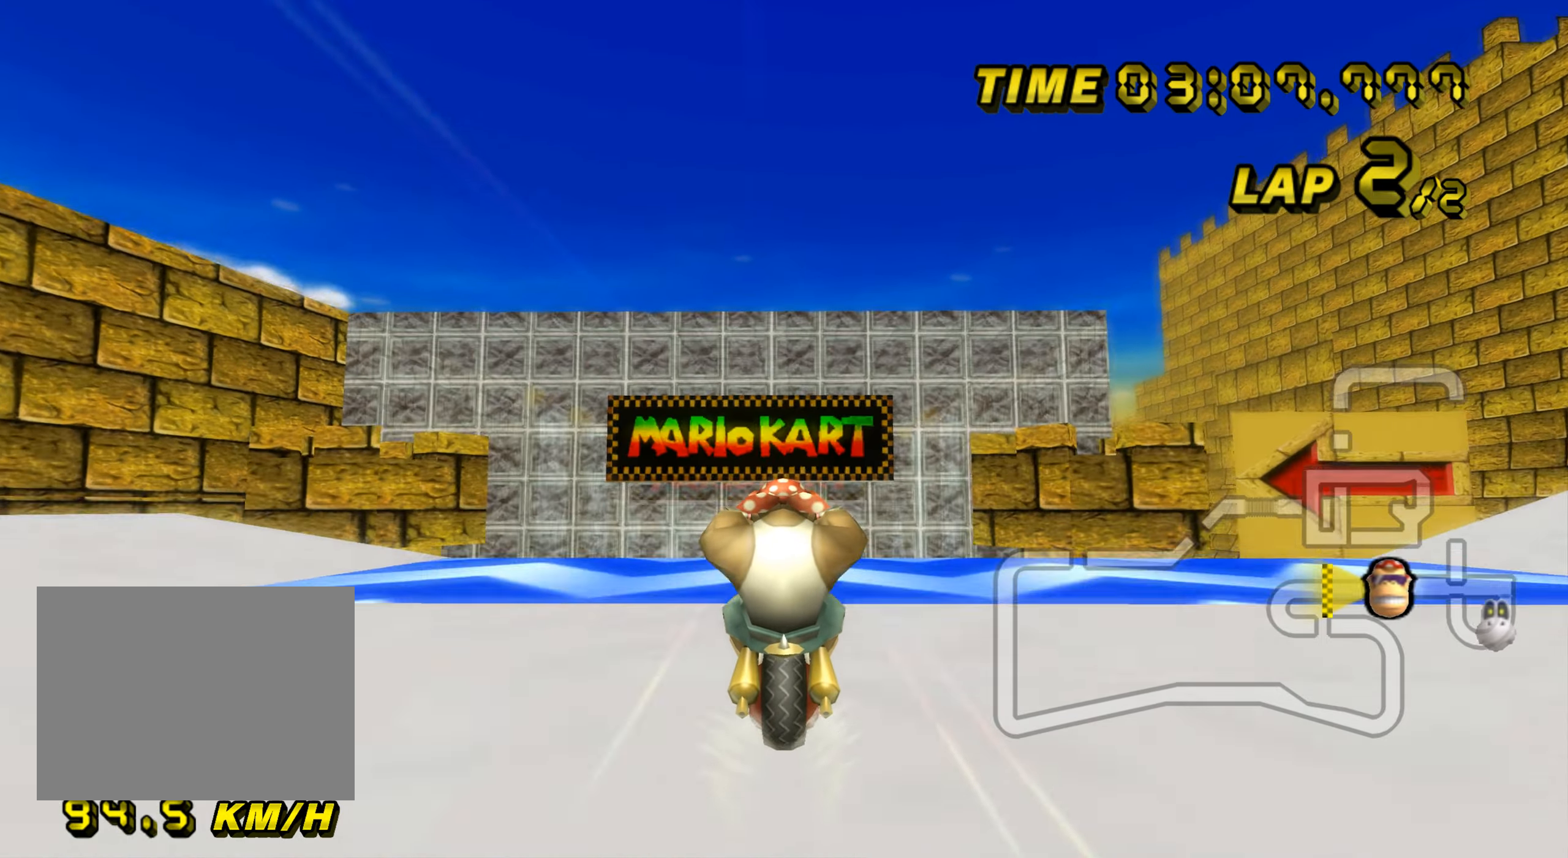
{"buttons": ["A"], "left_stick": "up", "events": [[233, "left_stick", "up-left"], [333, "DPAD_UP", "down"], [333, "left_stick", "up"], [350, "DPAD_UP", "up"], [417, "DPAD_DOWN", "down"], [433, "DPAD_DOWN", "up"], [483, "DPAD_UP", "down"], [500, "DPAD_UP", "up"]]}
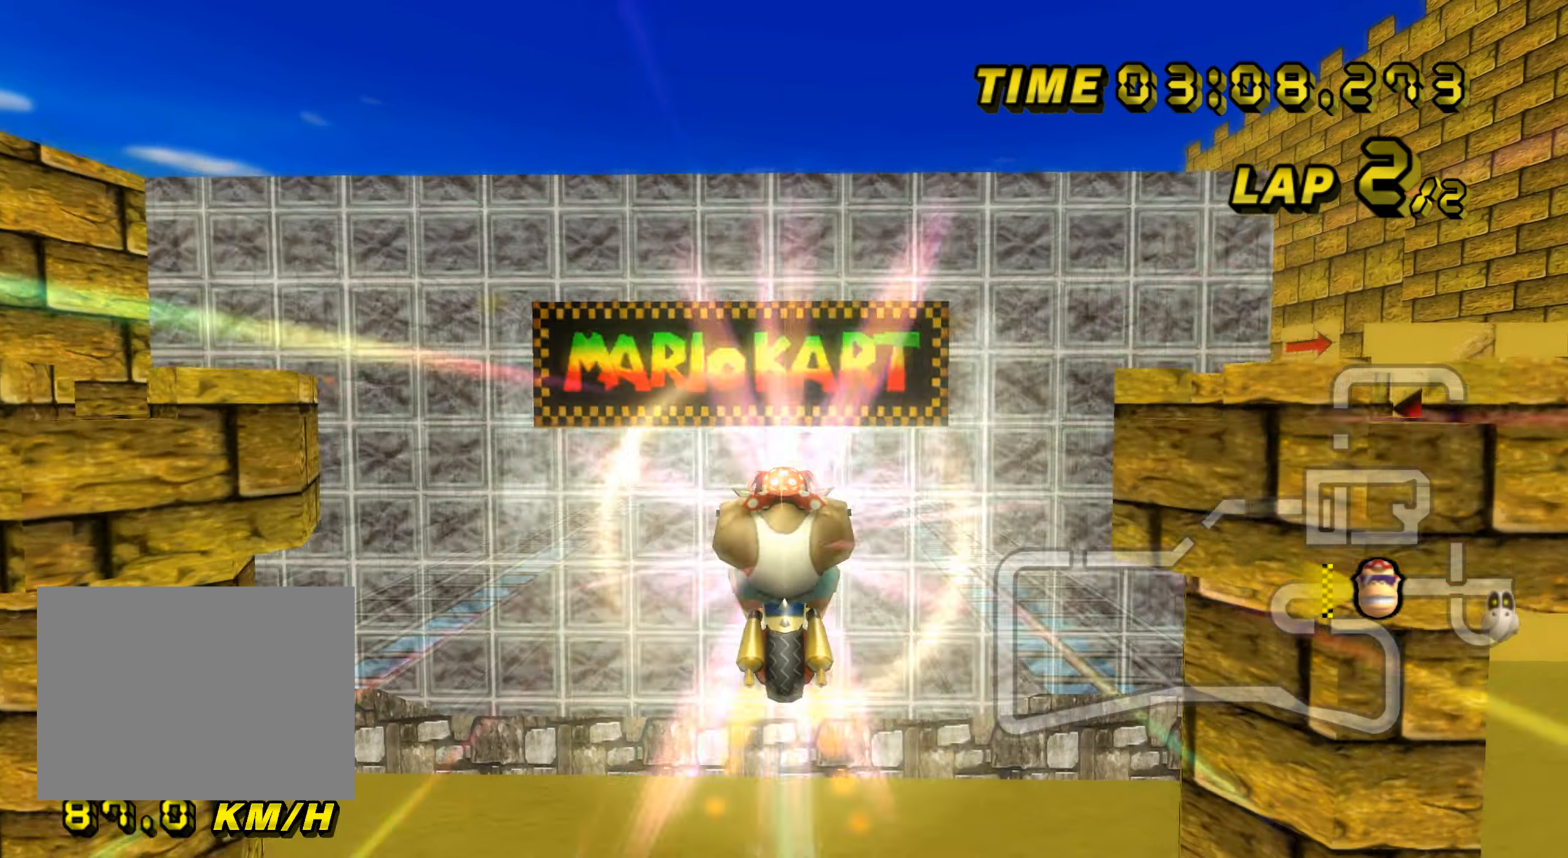
{"buttons": ["A"], "left_stick": "up", "events": []}
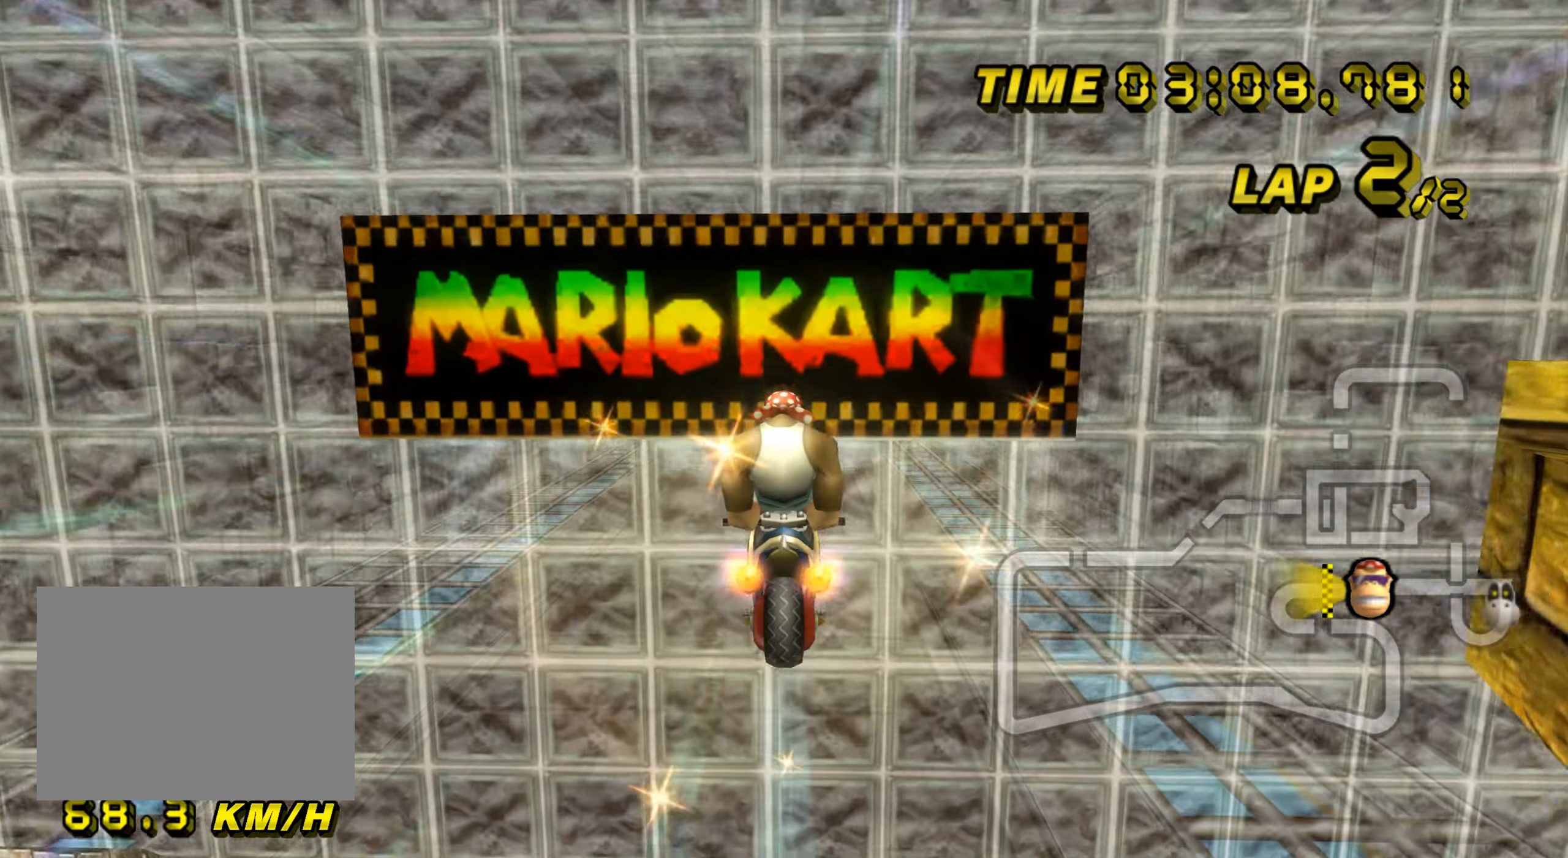
{"buttons": ["A"], "left_stick": "down", "events": [[100, "left_stick", "down"]]}
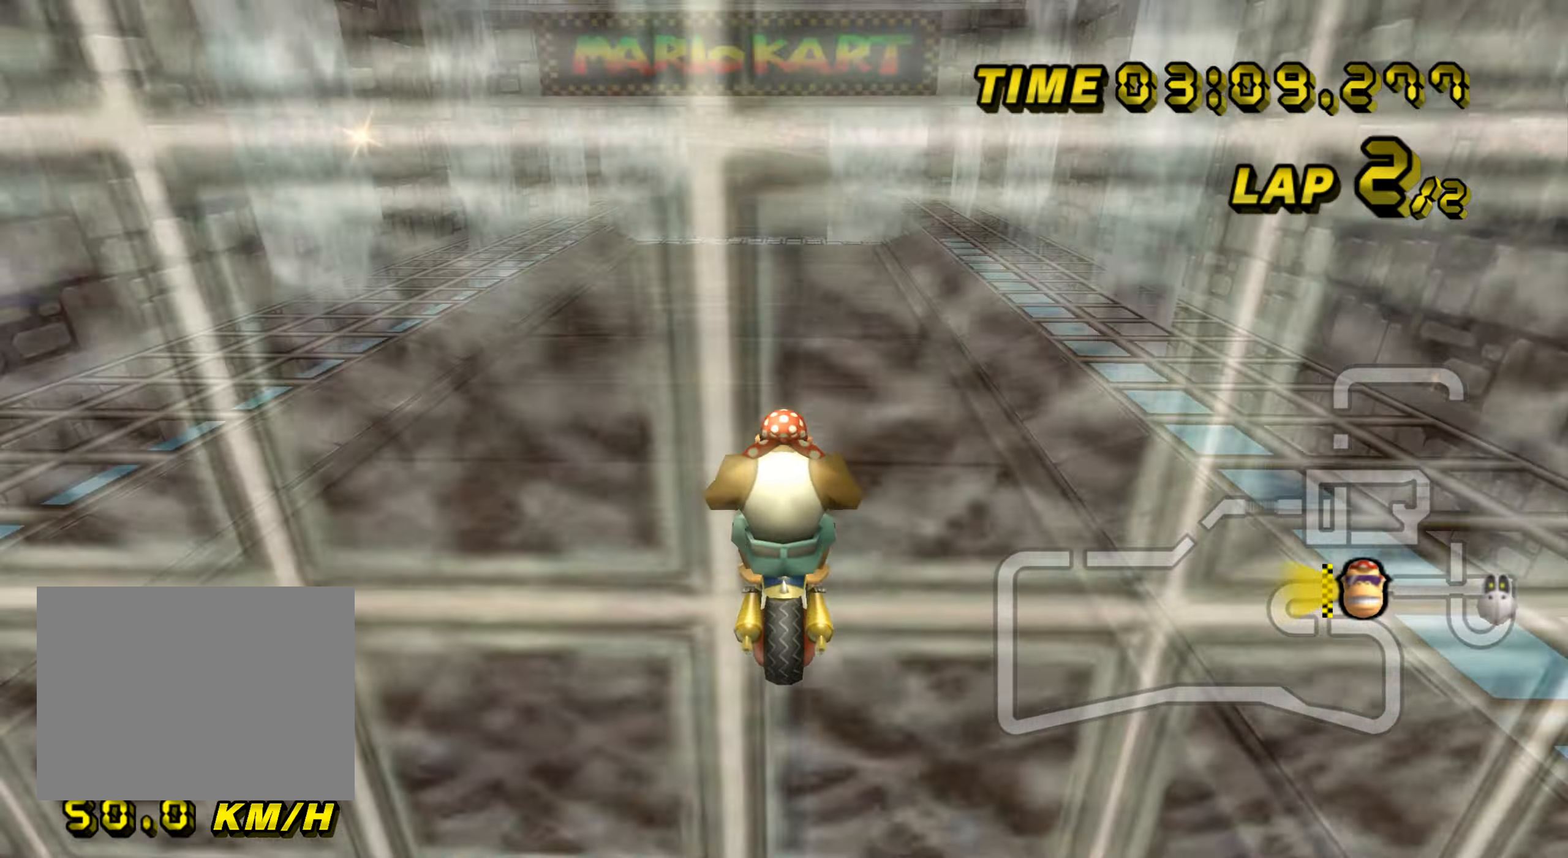
{"buttons": ["A"], "left_stick": "center", "events": [[317, "left_stick", "left"], [367, "DPAD_UP", "down"], [384, "DPAD_UP", "up"], [401, "left_stick", "center"]]}
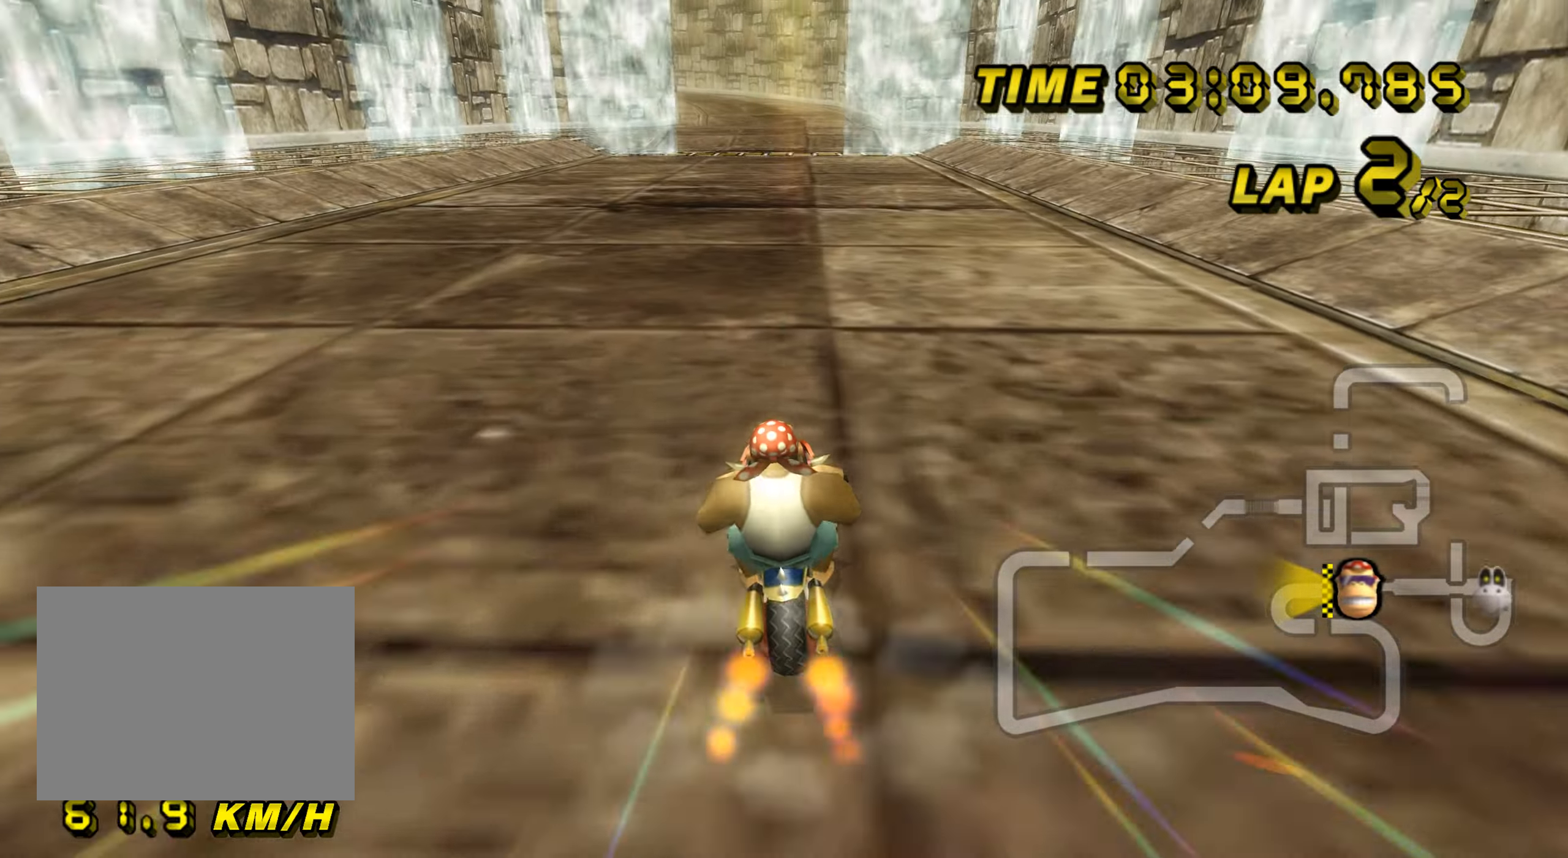
{"buttons": ["A"], "left_stick": "up", "events": [[317, "DPAD_UP", "down"], [334, "DPAD_UP", "up"], [350, "left_stick", "left"], [400, "DPAD_DOWN", "down"], [417, "DPAD_DOWN", "up"], [417, "left_stick", "up"]]}
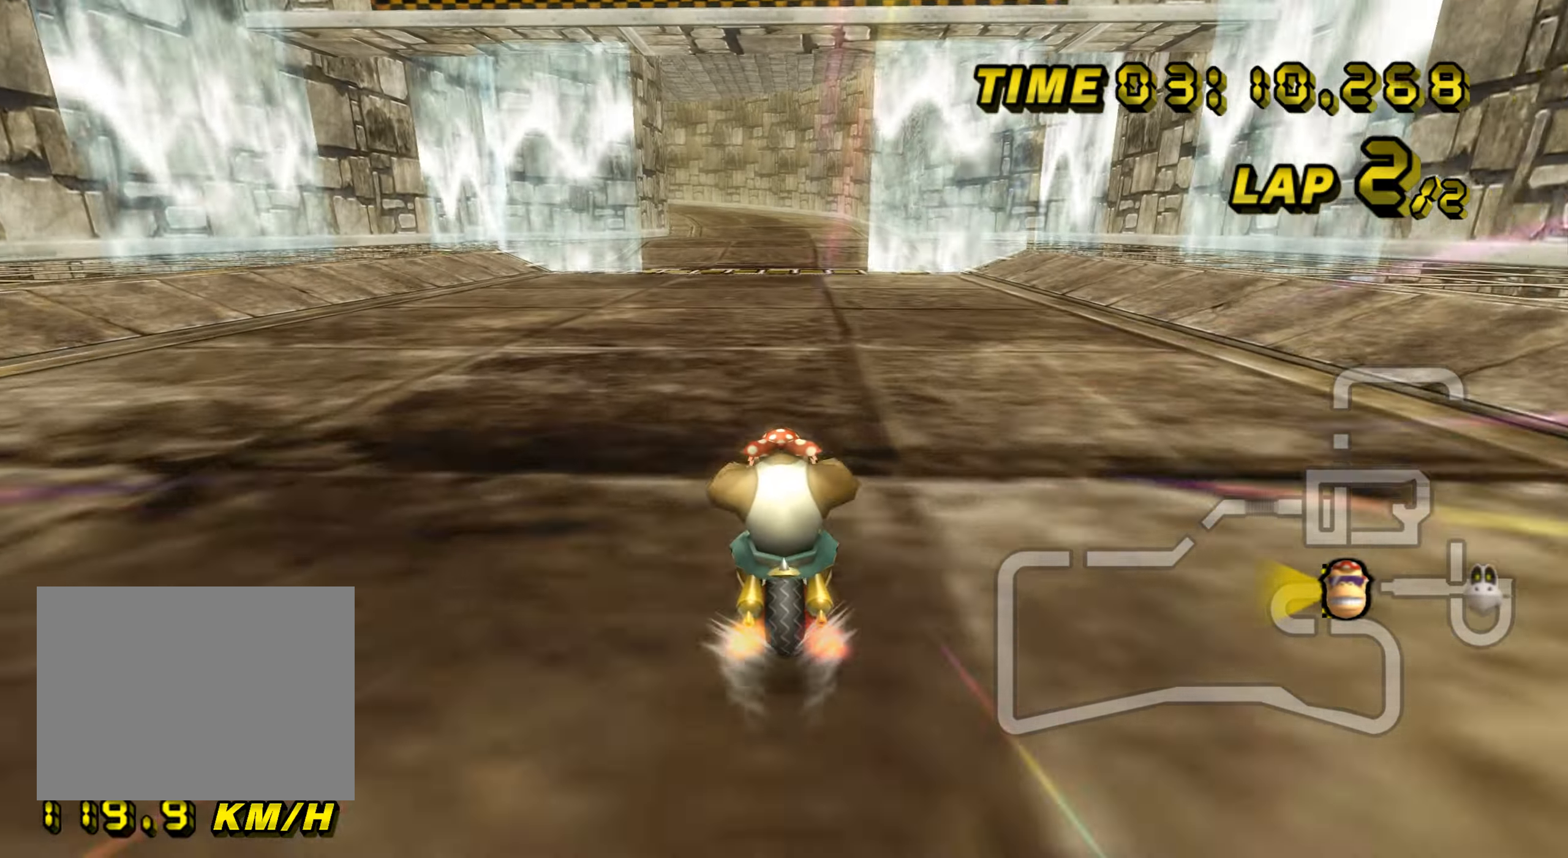
{"buttons": ["A"], "left_stick": "up", "events": []}